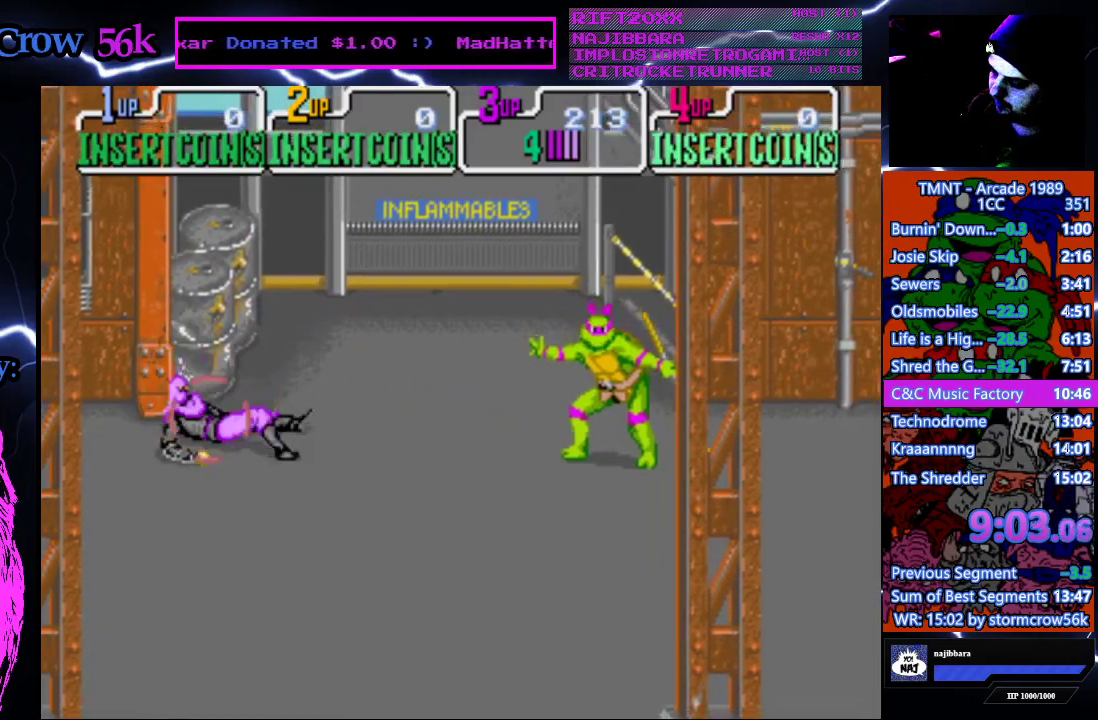
Gameplay with a controller (PlayStation layout); each line is a JSON object with the inputs held at the frame after it. "events" lists button and stick changes between this image and that frame as [ms after this image, input, new state], when the widget could be followed in between. Not read: L3 R3.
{"buttons": [], "events": [[283, "DPAD_LEFT", "down"], [400, "DPAD_LEFT", "up"]]}
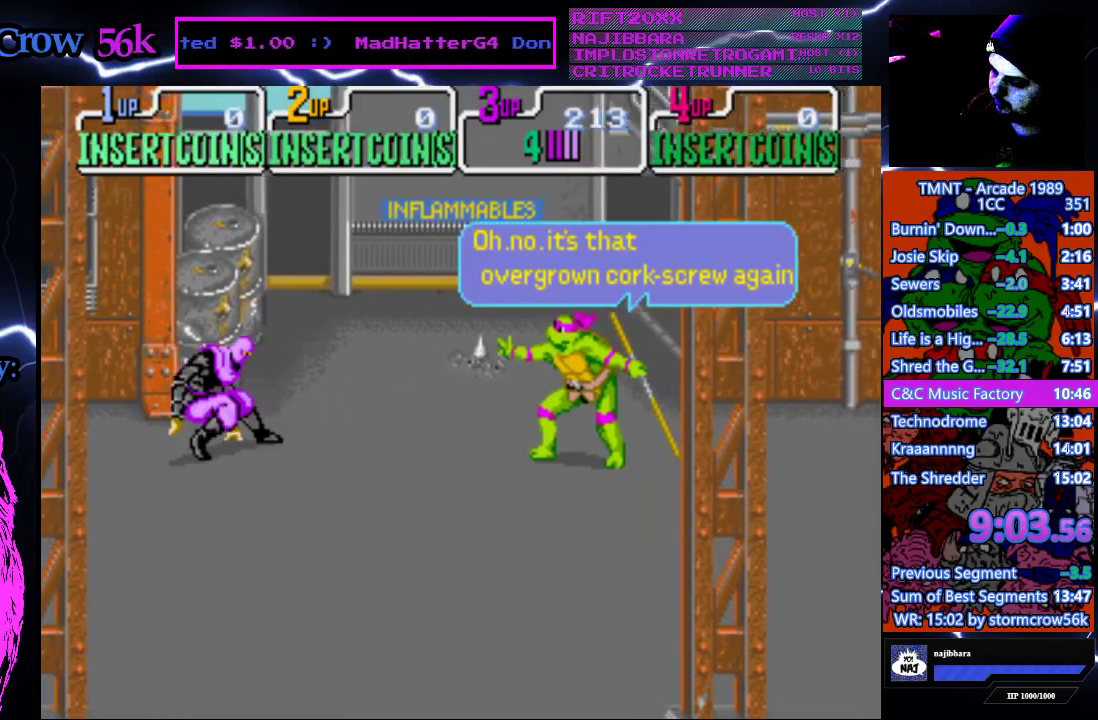
{"buttons": ["DPAD_LEFT"], "events": [[50, "DPAD_LEFT", "down"]]}
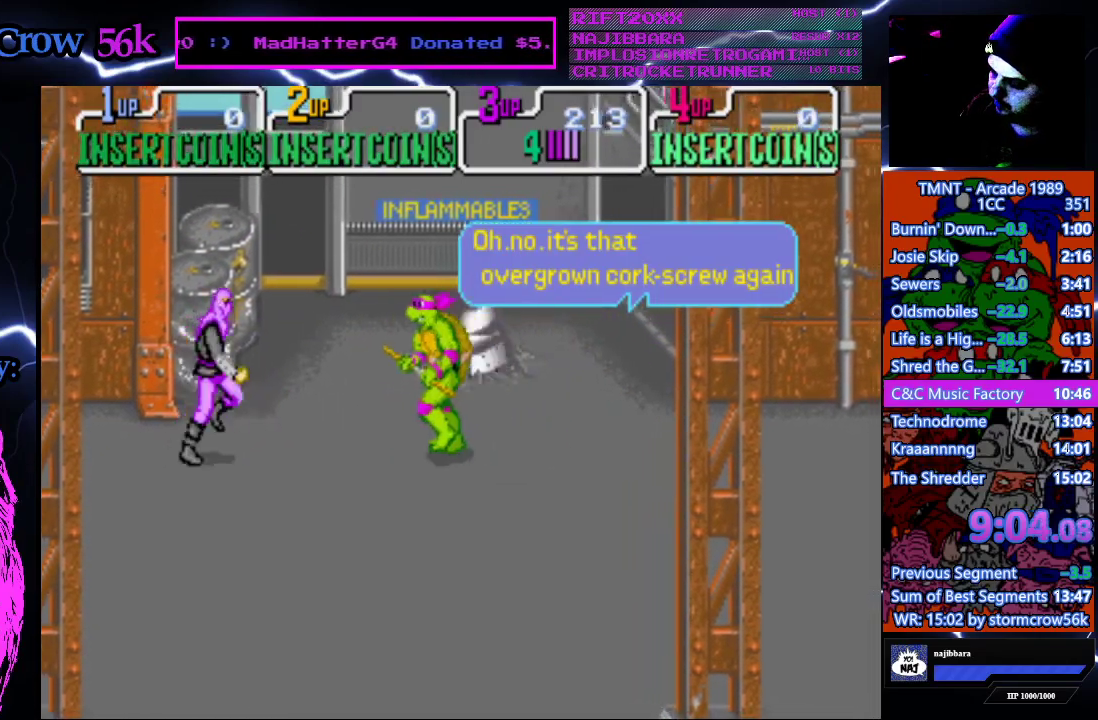
{"buttons": ["SQUARE"], "events": [[67, "SQUARE", "down"], [333, "DPAD_LEFT", "up"], [350, "SQUARE", "up"], [400, "SQUARE", "down"]]}
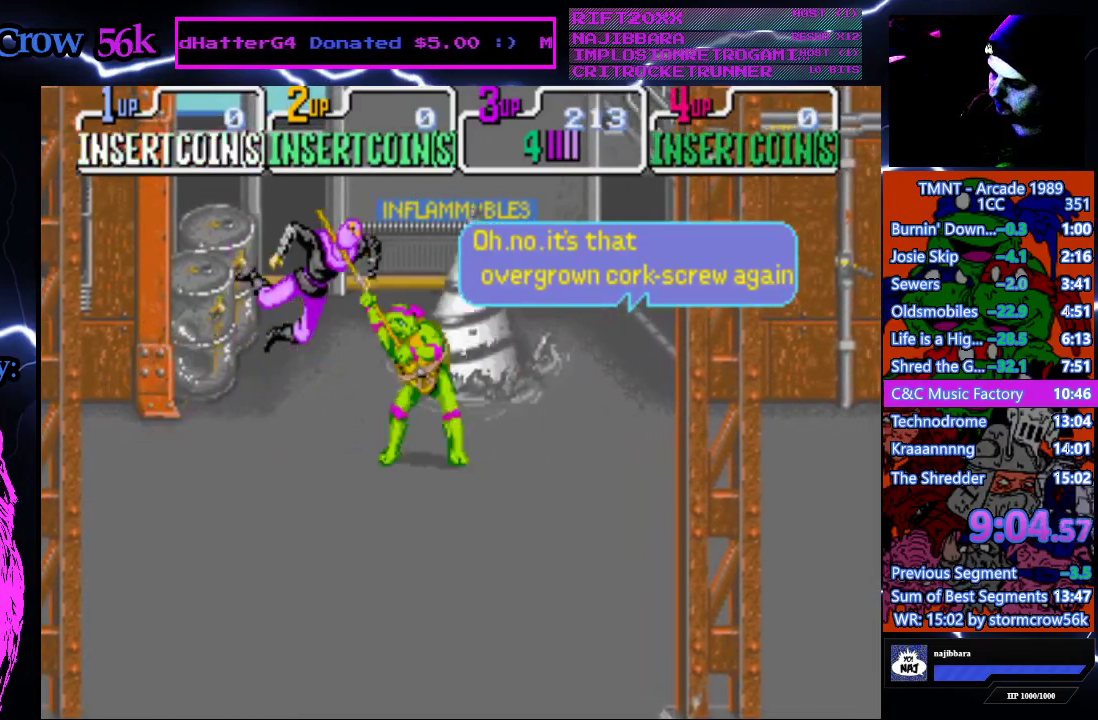
{"buttons": ["DPAD_RIGHT"], "events": [[17, "SQUARE", "up"], [100, "DPAD_RIGHT", "down"]]}
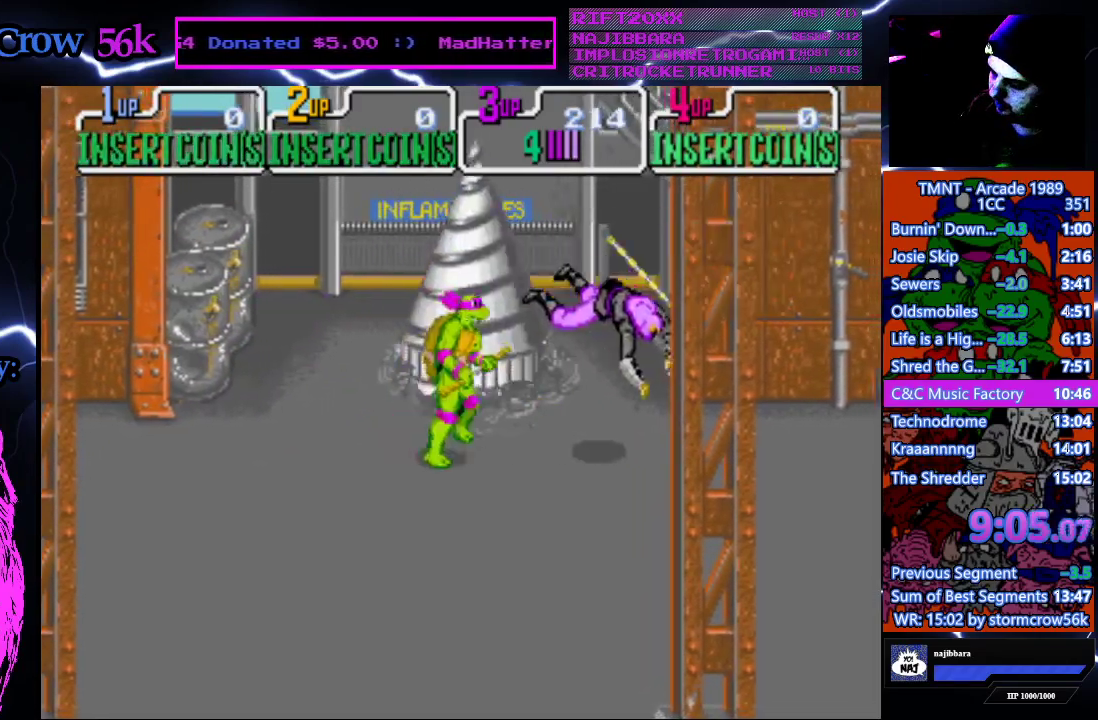
{"buttons": ["DPAD_DOWN"], "events": [[417, "DPAD_DOWN", "down"], [467, "DPAD_RIGHT", "up"]]}
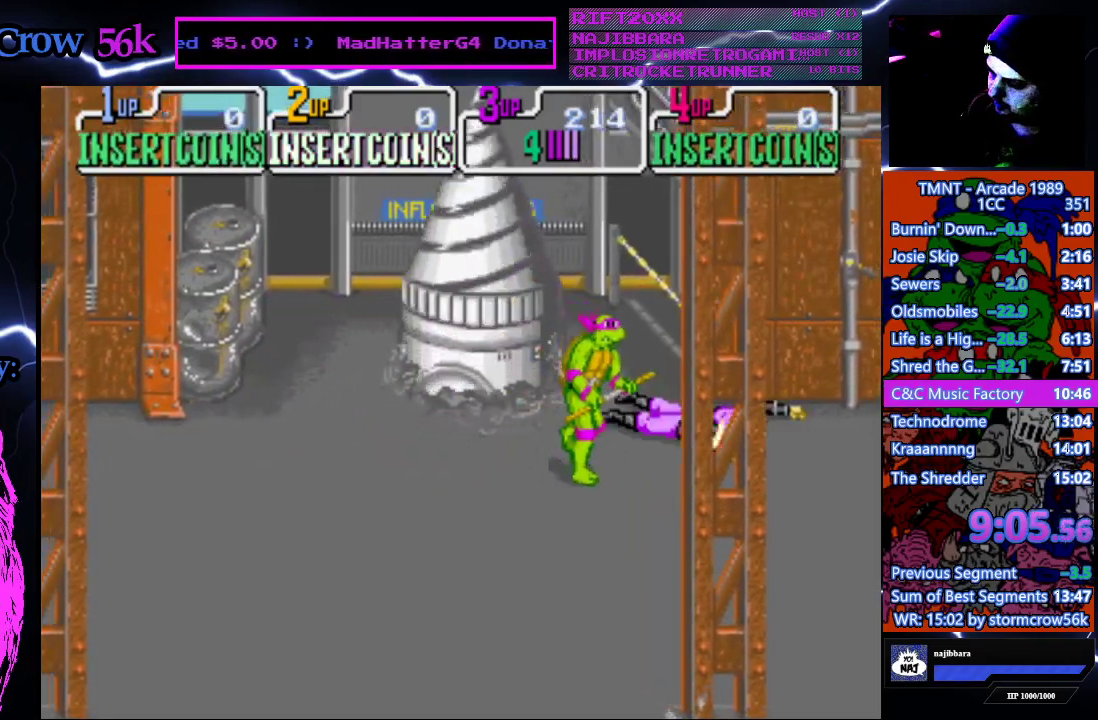
{"buttons": ["DPAD_RIGHT"], "events": [[17, "DPAD_LEFT", "down"], [67, "DPAD_DOWN", "up"], [67, "DPAD_LEFT", "up"], [417, "DPAD_RIGHT", "down"]]}
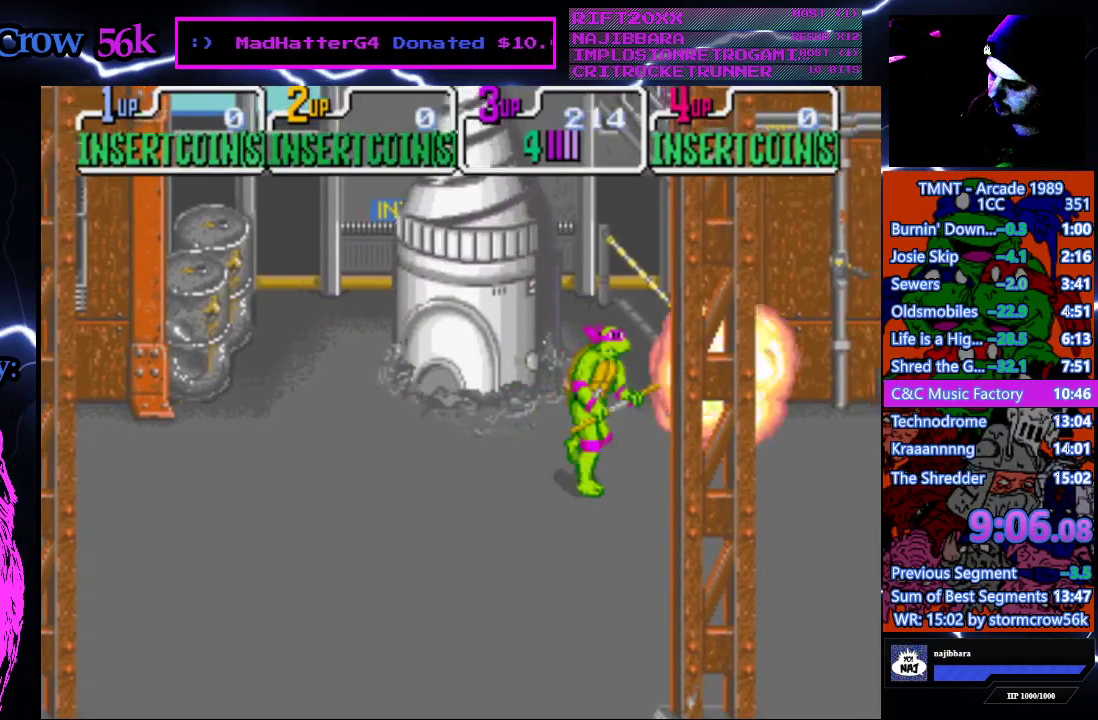
{"buttons": [], "events": [[33, "DPAD_RIGHT", "up"], [183, "DPAD_LEFT", "down"], [250, "DPAD_LEFT", "up"]]}
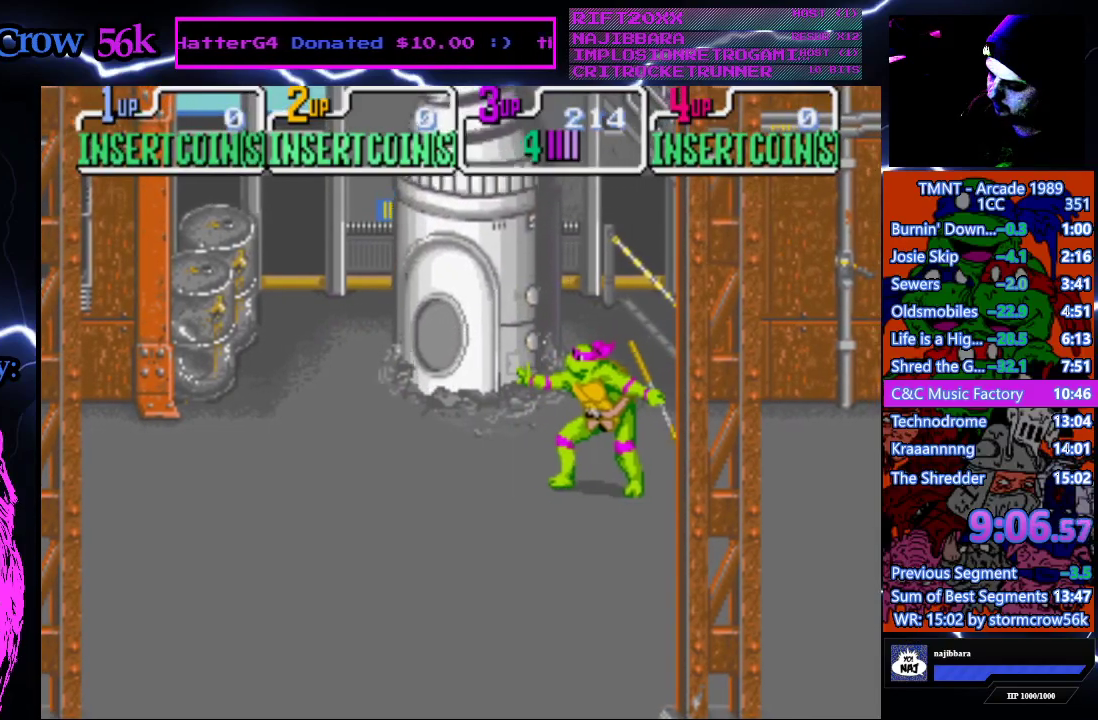
{"buttons": [], "events": [[117, "DPAD_RIGHT", "down"], [250, "DPAD_RIGHT", "up"], [350, "DPAD_LEFT", "down"], [450, "DPAD_LEFT", "up"]]}
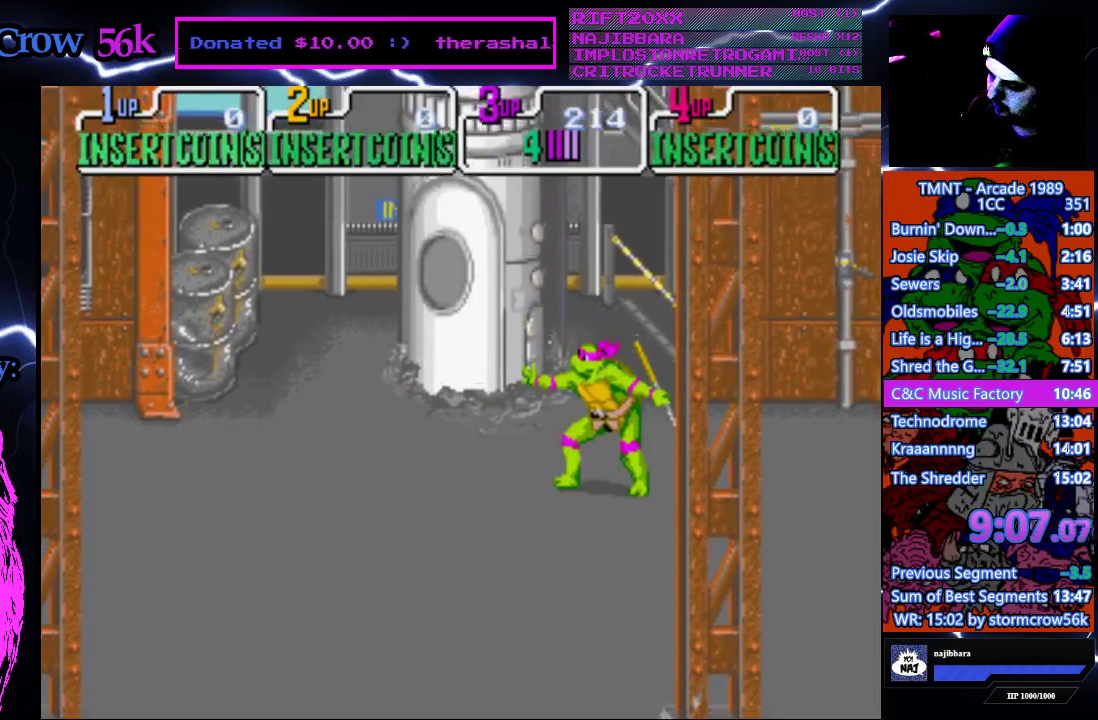
{"buttons": ["DPAD_RIGHT"], "events": [[417, "DPAD_RIGHT", "down"]]}
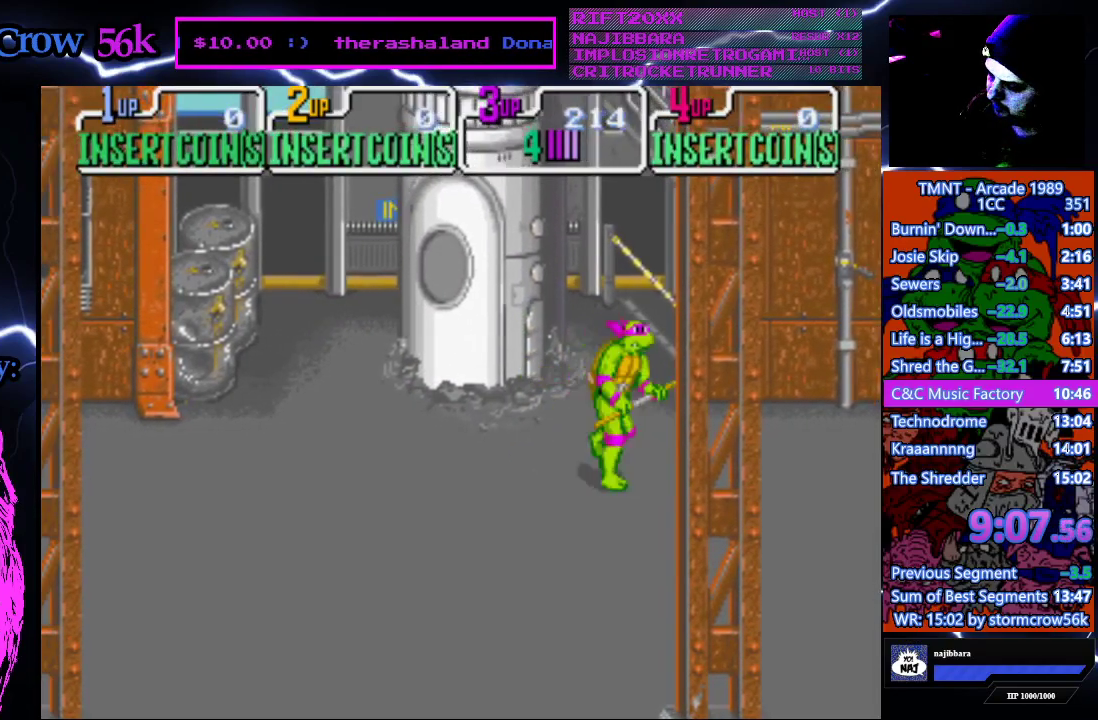
{"buttons": [], "events": [[50, "DPAD_RIGHT", "up"], [150, "DPAD_LEFT", "down"], [217, "DPAD_LEFT", "up"]]}
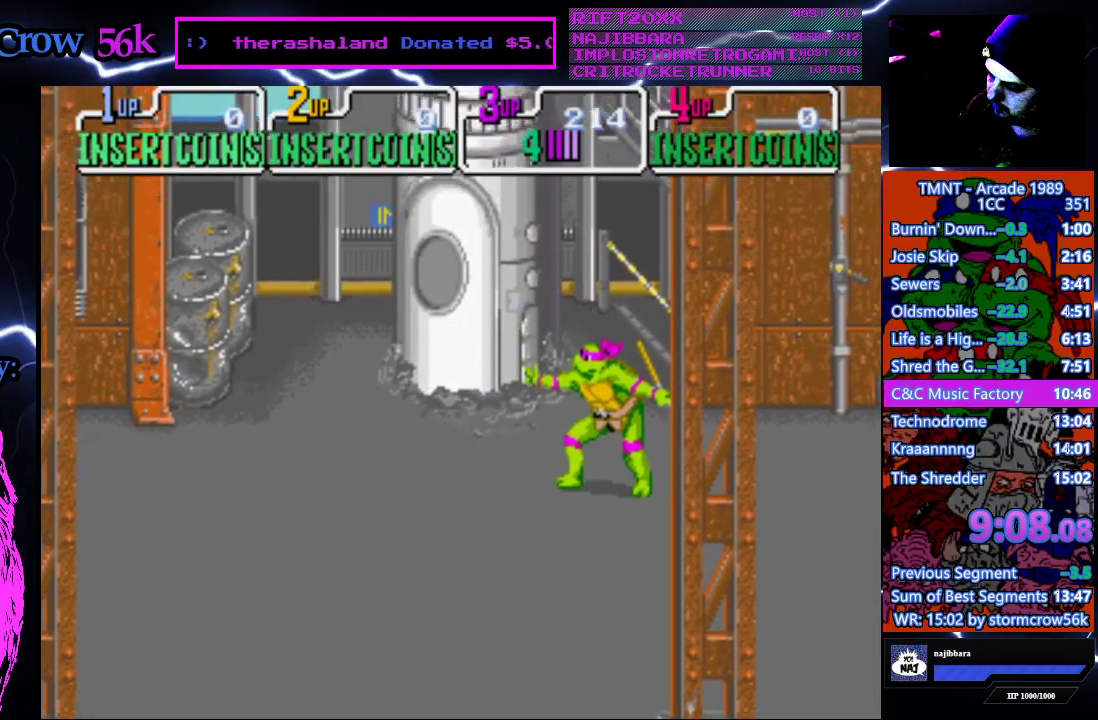
{"buttons": [], "events": []}
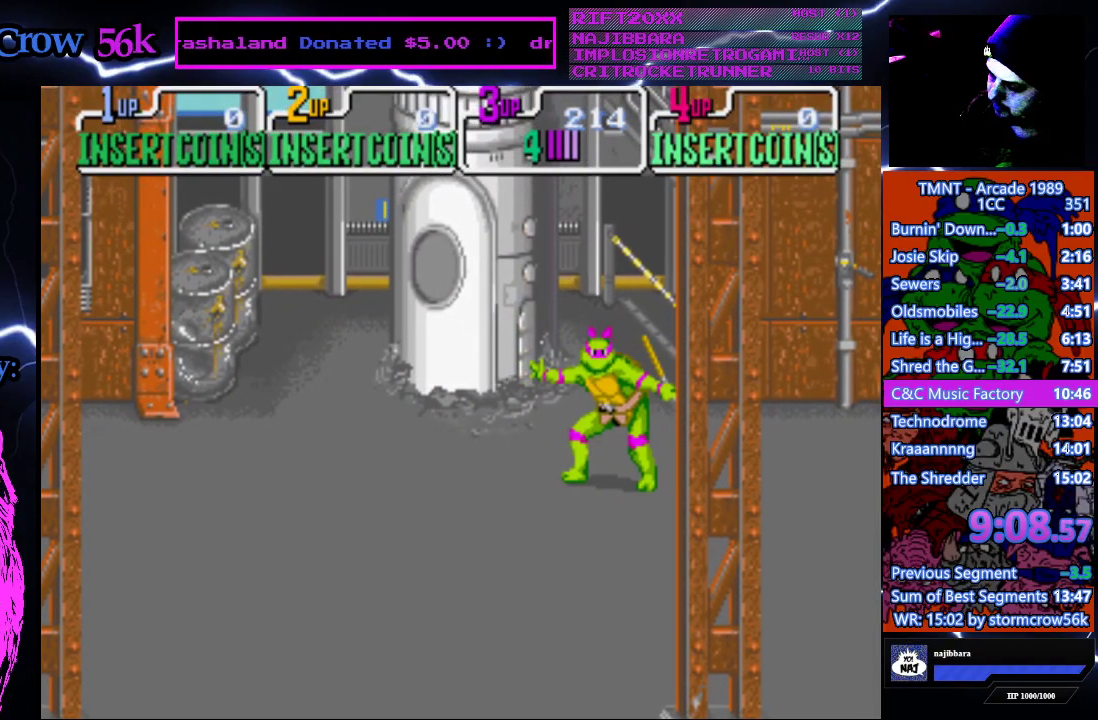
{"buttons": [], "events": []}
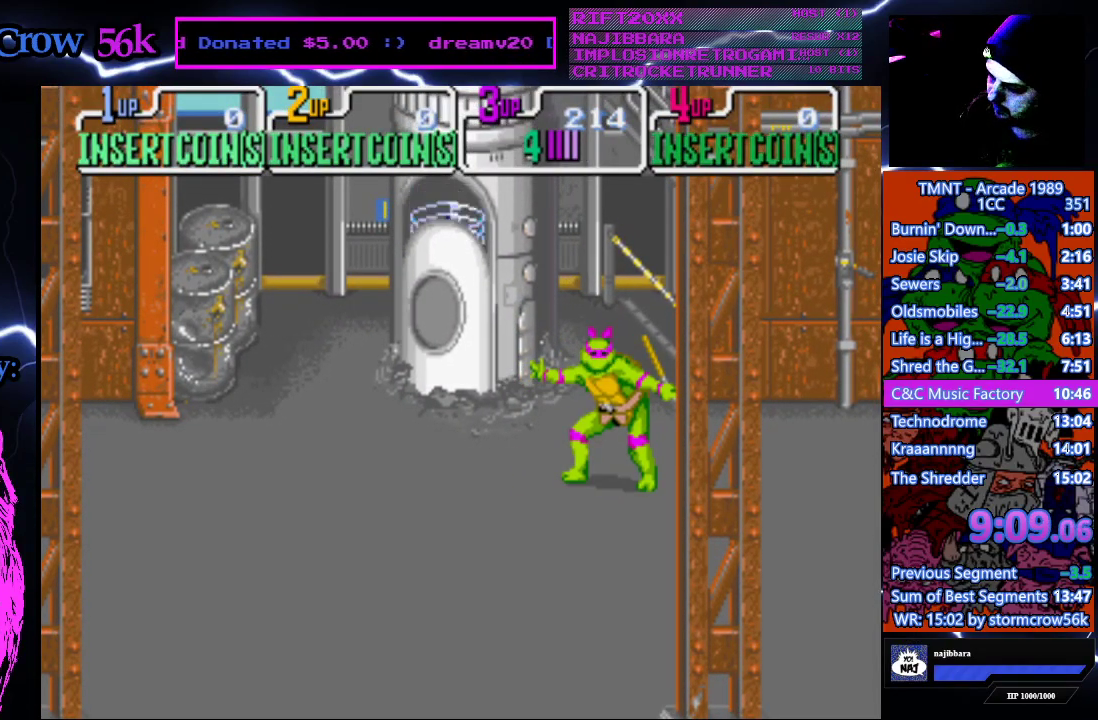
{"buttons": [], "events": []}
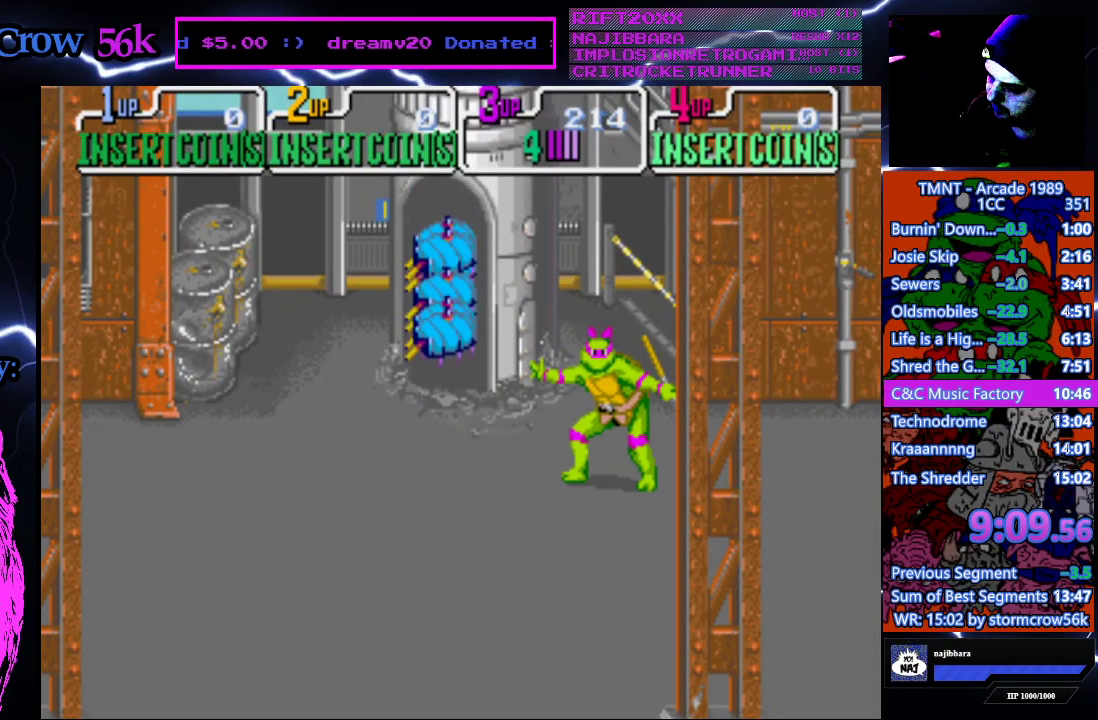
{"buttons": [], "events": []}
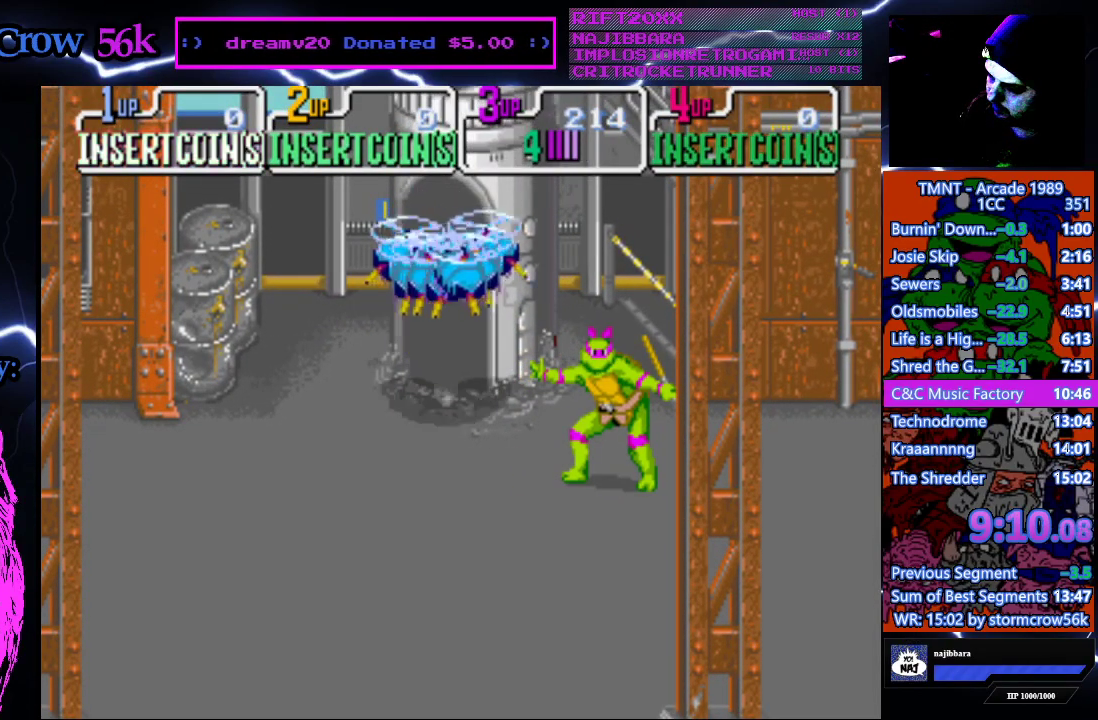
{"buttons": [], "events": [[50, "CROSS", "down"], [50, "SQUARE", "down"], [283, "CROSS", "up"], [283, "SQUARE", "up"]]}
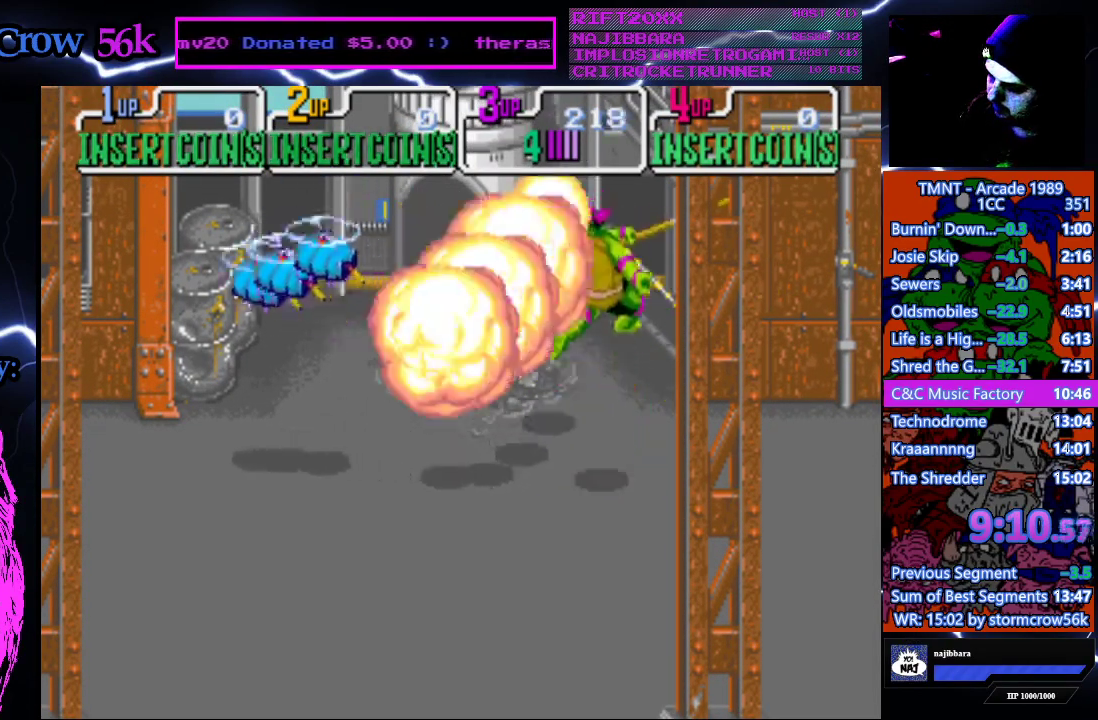
{"buttons": ["DPAD_UP", "DPAD_LEFT"], "events": [[67, "DPAD_LEFT", "down"], [67, "DPAD_UP", "down"]]}
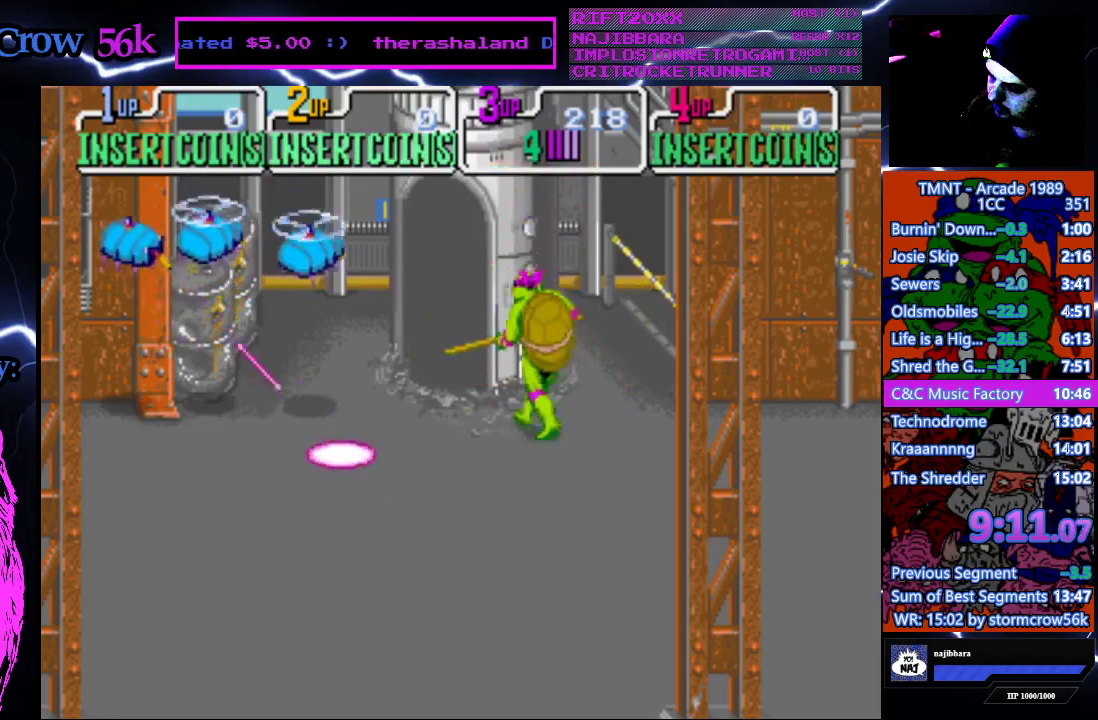
{"buttons": ["DPAD_LEFT"], "events": [[100, "DPAD_UP", "up"], [200, "CROSS", "down"], [200, "DPAD_LEFT", "up"], [200, "SQUARE", "down"], [400, "CROSS", "up"], [400, "SQUARE", "up"], [500, "DPAD_LEFT", "down"]]}
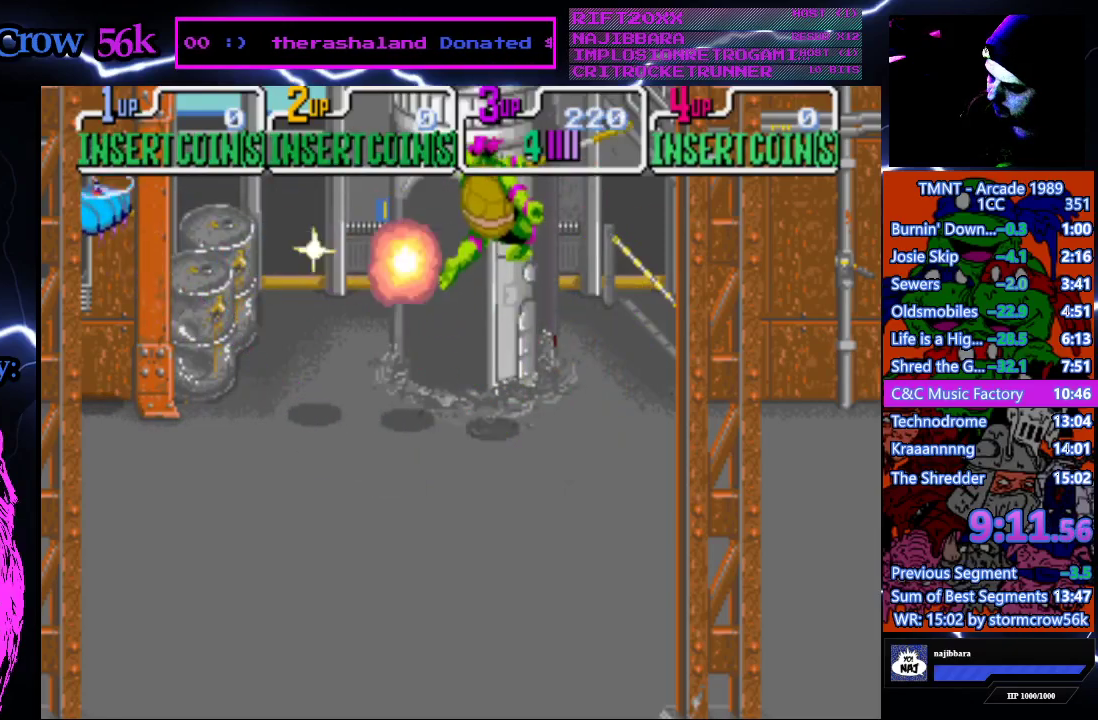
{"buttons": ["DPAD_LEFT"], "events": []}
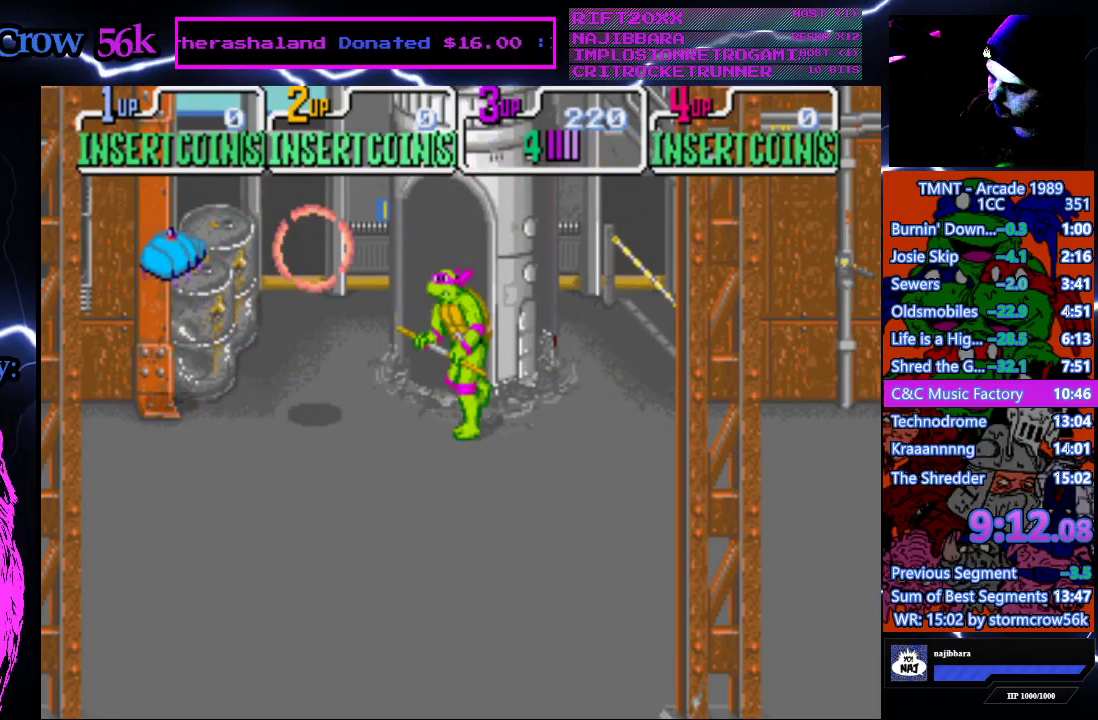
{"buttons": [], "events": [[117, "DPAD_LEFT", "up"], [167, "CROSS", "down"], [167, "SQUARE", "down"], [333, "CROSS", "up"], [333, "SQUARE", "up"]]}
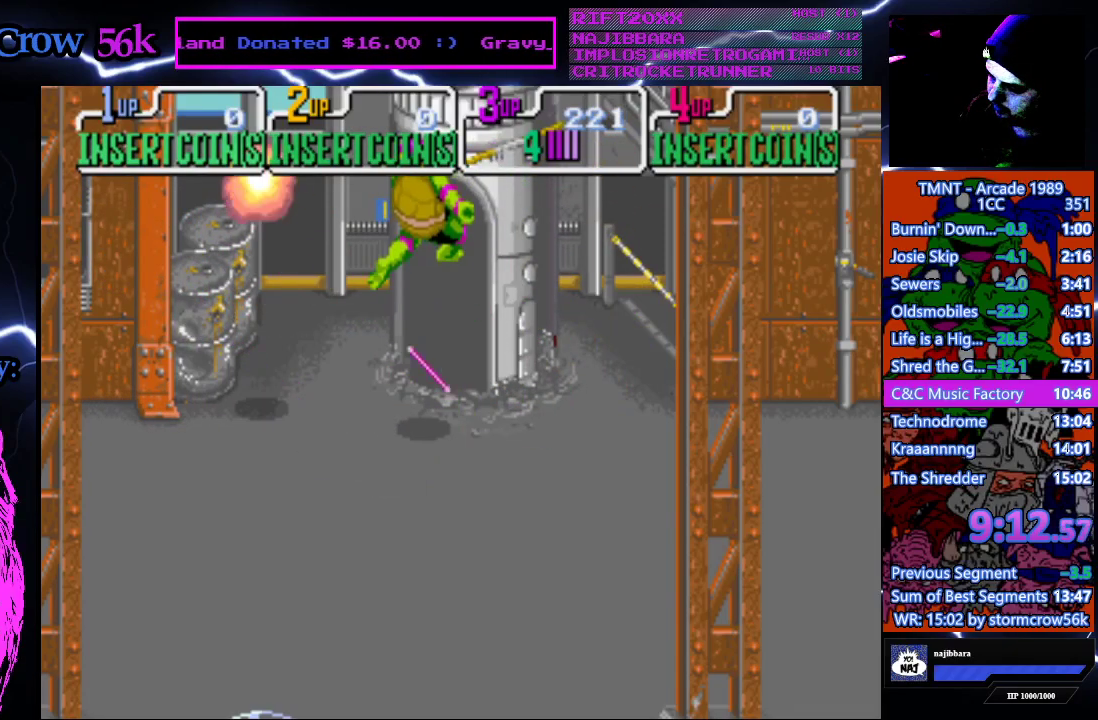
{"buttons": ["DPAD_RIGHT"], "events": [[117, "DPAD_RIGHT", "down"]]}
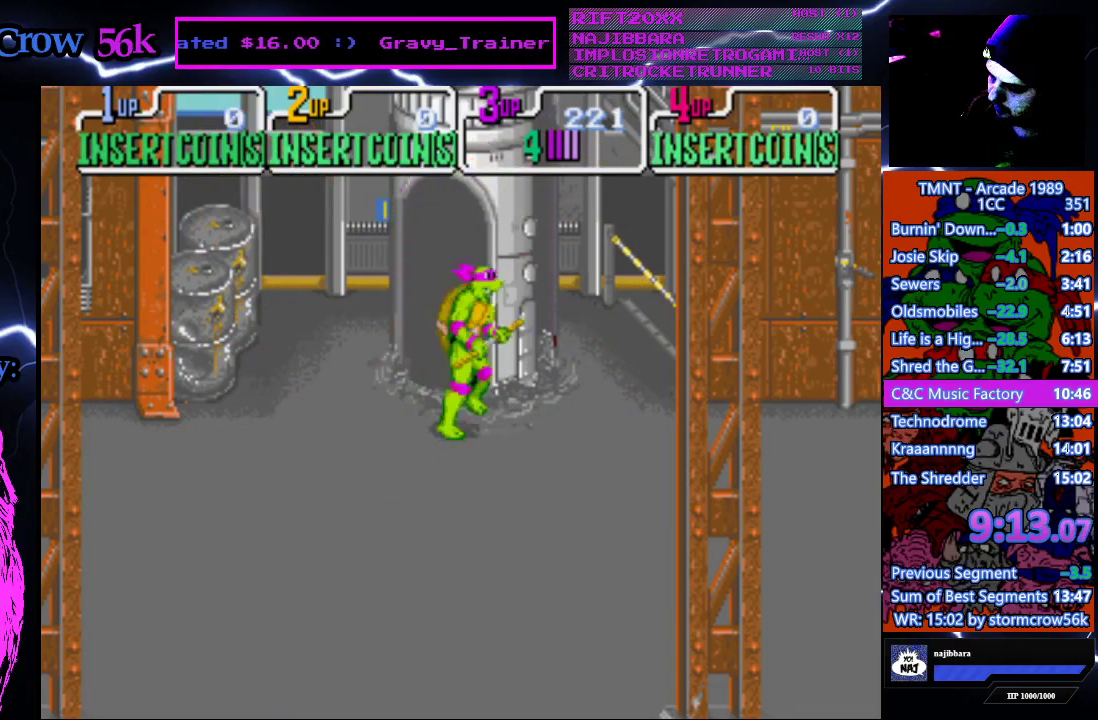
{"buttons": ["DPAD_RIGHT"], "events": []}
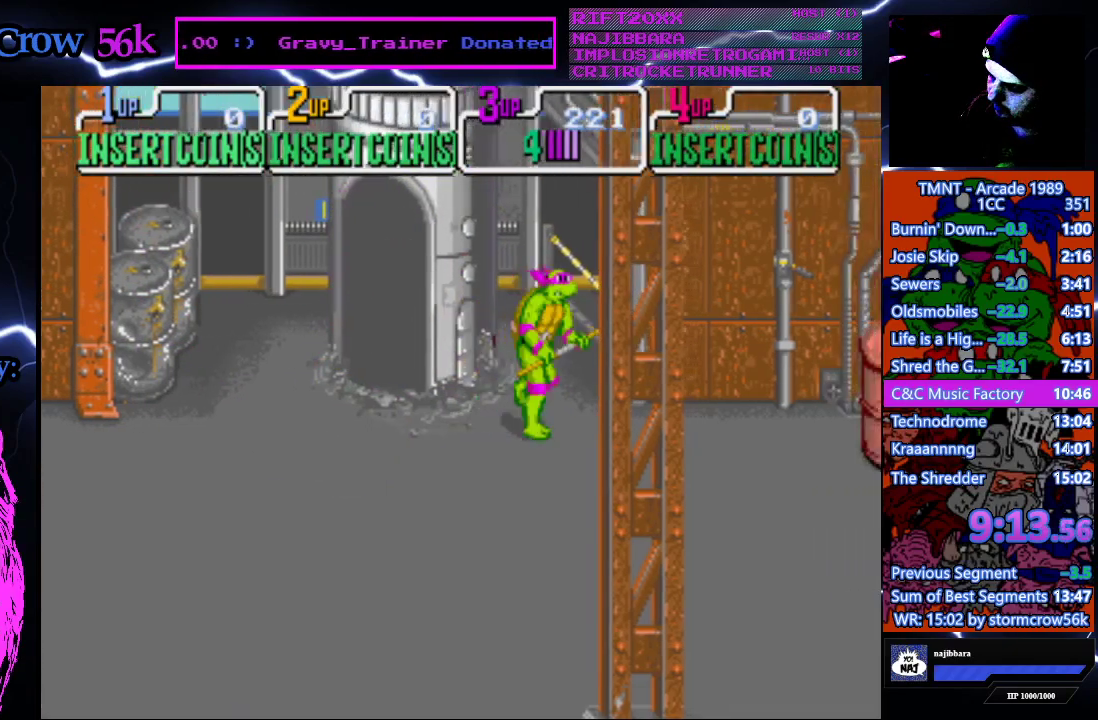
{"buttons": ["DPAD_RIGHT"], "events": []}
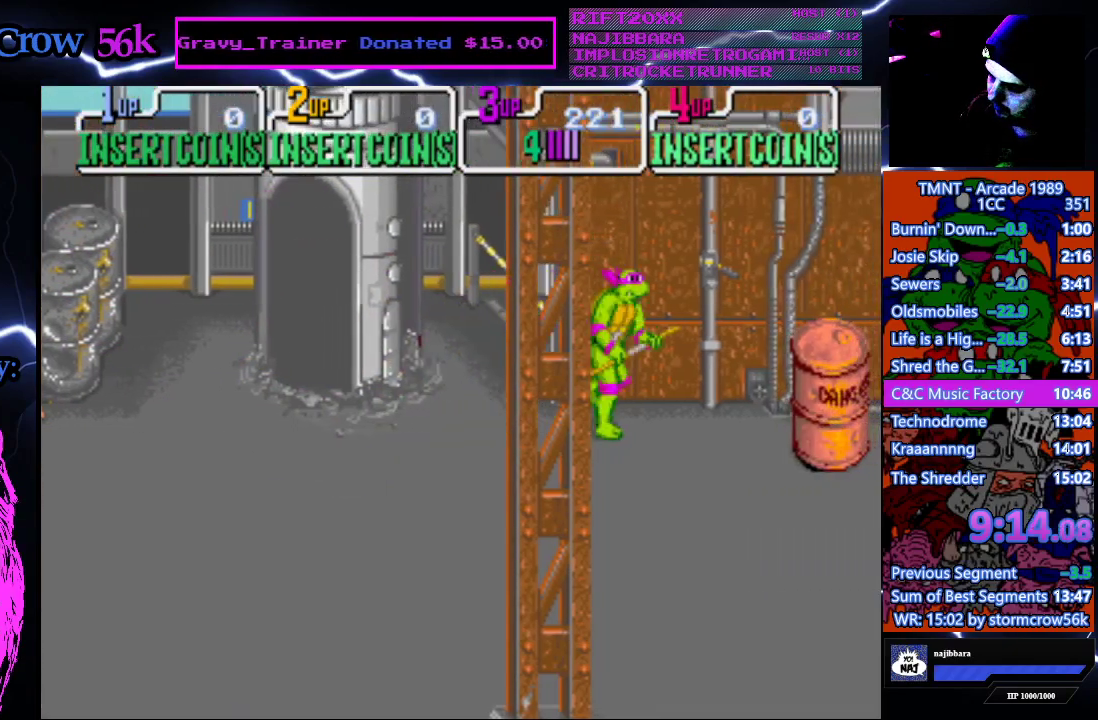
{"buttons": ["DPAD_DOWN", "DPAD_LEFT"], "events": [[250, "DPAD_DOWN", "down"], [283, "DPAD_LEFT", "down"], [283, "DPAD_RIGHT", "up"]]}
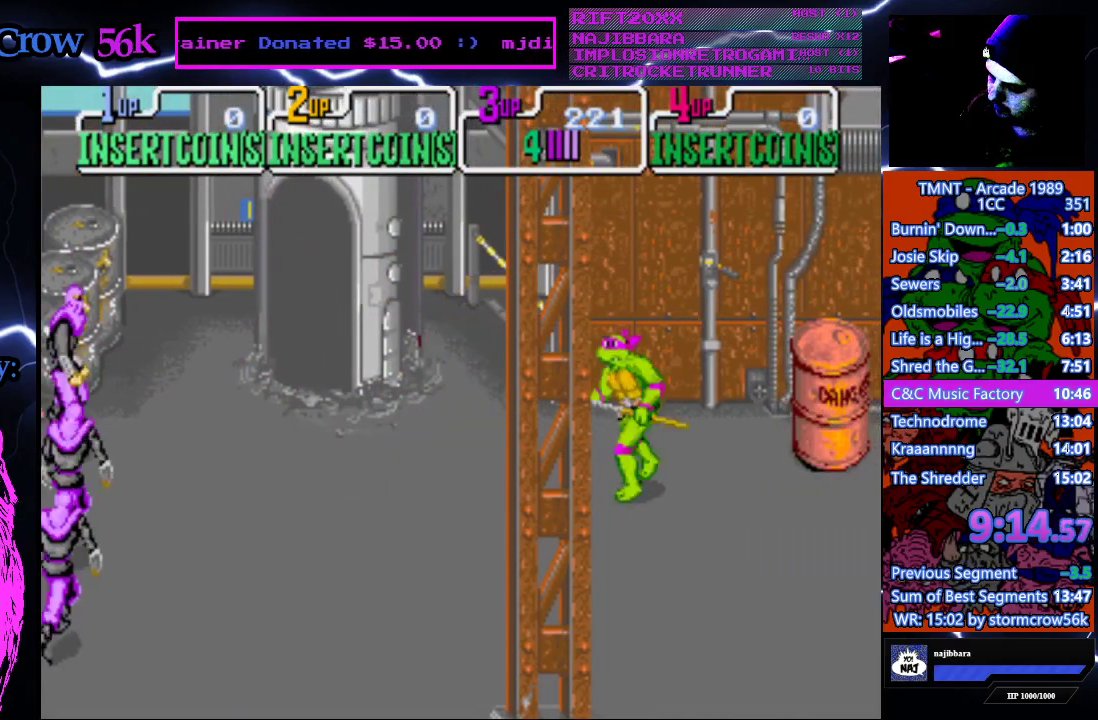
{"buttons": ["DPAD_DOWN", "DPAD_LEFT"], "events": []}
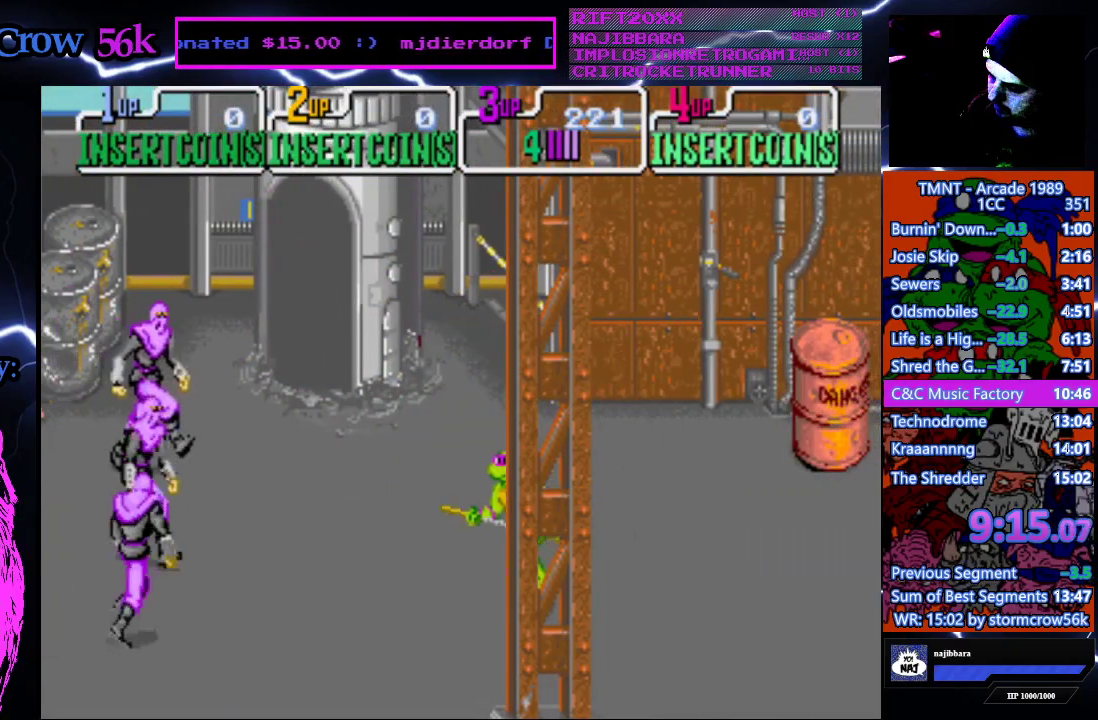
{"buttons": ["DPAD_UP", "DPAD_LEFT"], "events": [[167, "DPAD_DOWN", "up"], [267, "DPAD_UP", "down"]]}
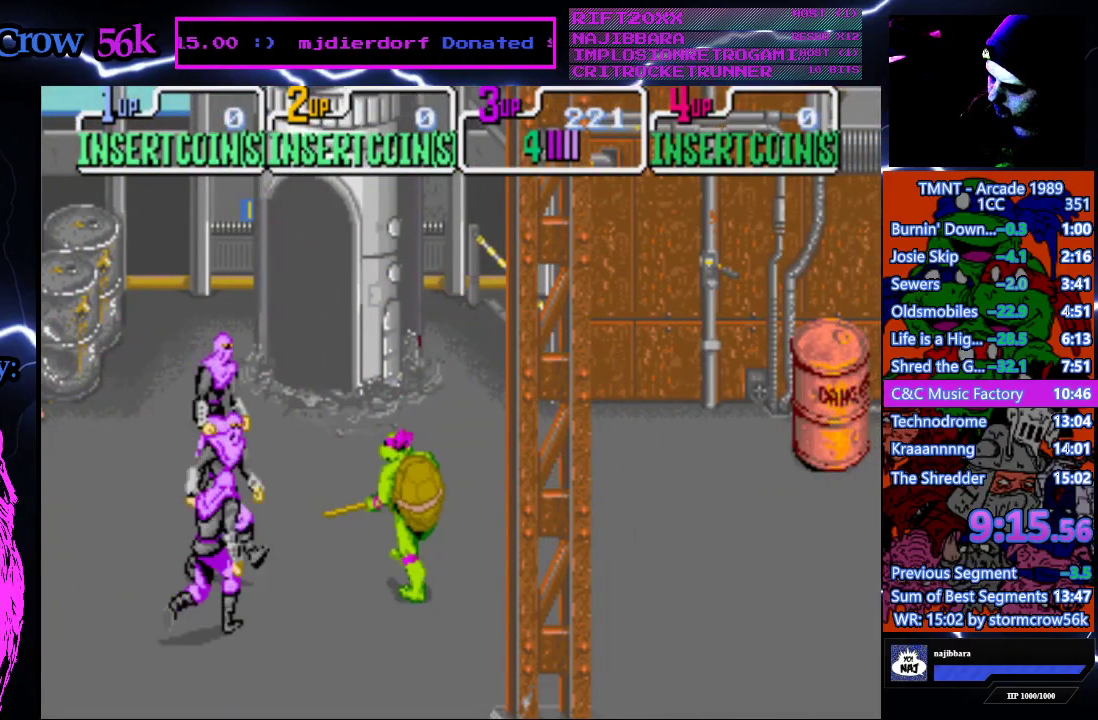
{"buttons": [], "events": [[133, "CROSS", "down"], [133, "DPAD_LEFT", "up"], [167, "DPAD_UP", "up"], [167, "SQUARE", "down"], [350, "CROSS", "up"], [350, "SQUARE", "up"]]}
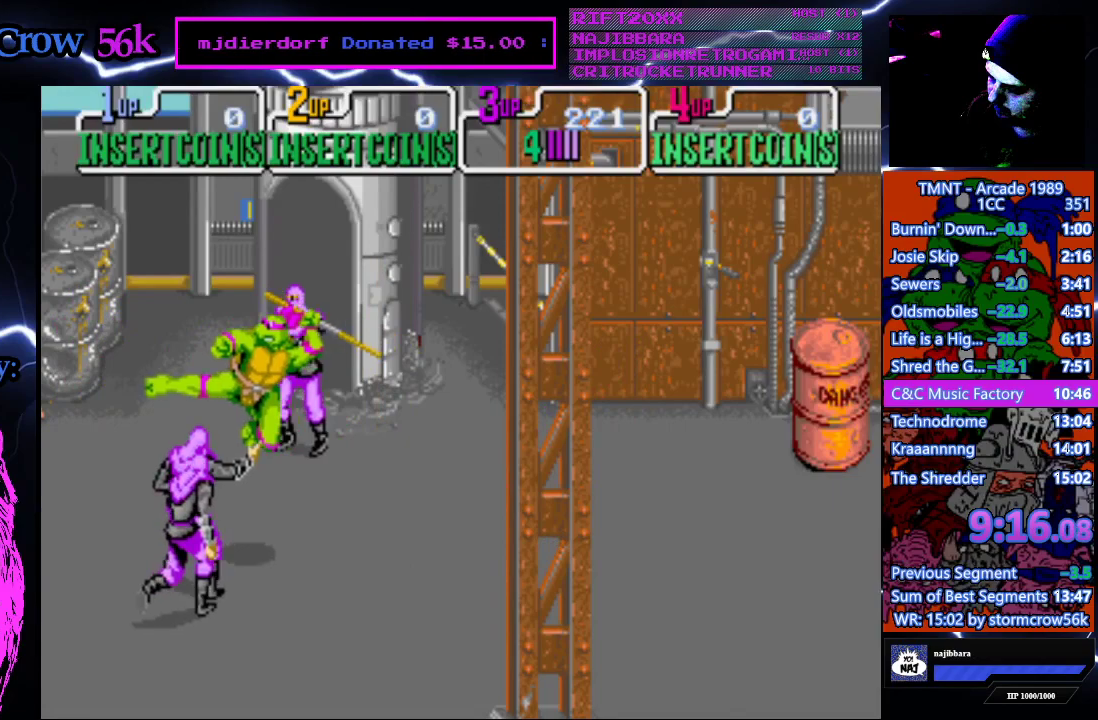
{"buttons": [], "events": [[167, "DPAD_DOWN", "down"], [167, "DPAD_RIGHT", "down"], [283, "DPAD_DOWN", "up"], [317, "CROSS", "down"], [317, "DPAD_RIGHT", "up"], [317, "SQUARE", "down"], [467, "SQUARE", "up"], [483, "CROSS", "up"]]}
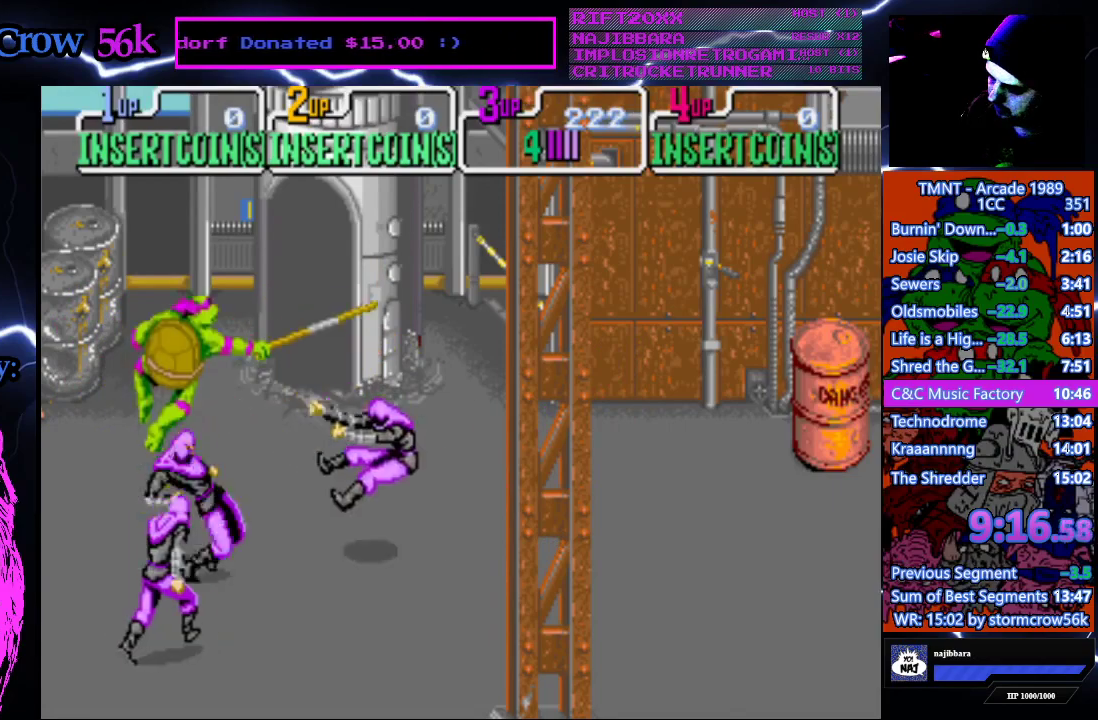
{"buttons": ["DPAD_UP", "DPAD_RIGHT"], "events": [[383, "DPAD_RIGHT", "down"], [383, "DPAD_UP", "down"]]}